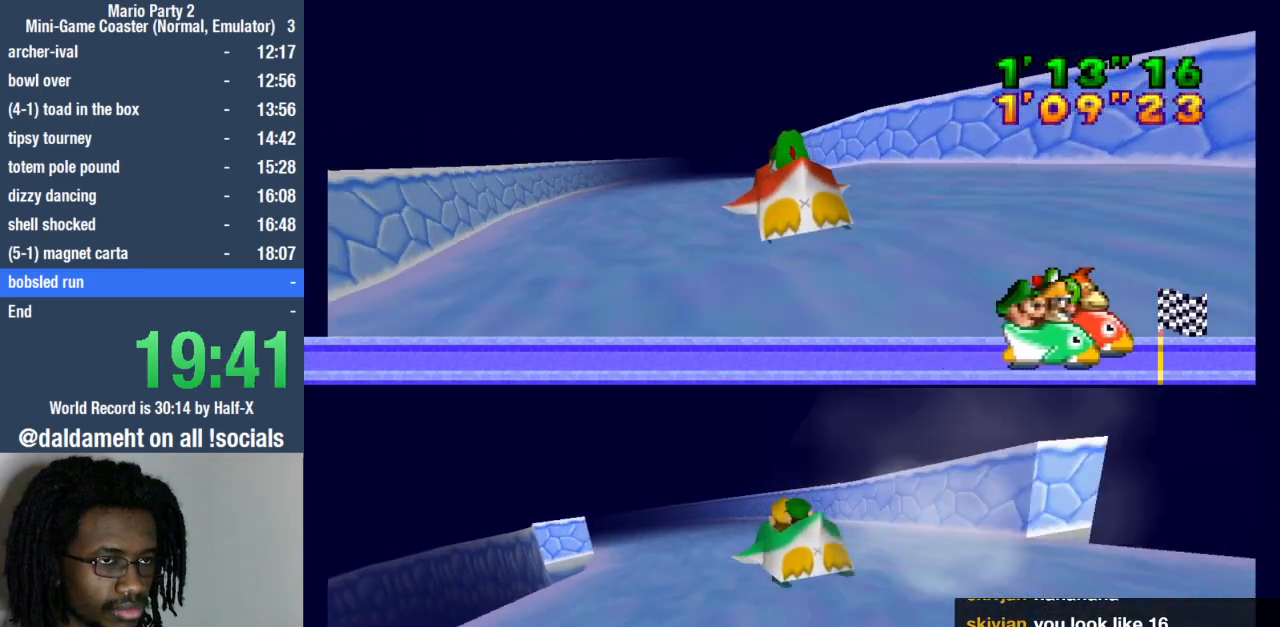
Gameplay with a controller (PlayStation layout); each line is a JSON object with the inputs held at the frame after it. "events" lists button and stick changes between this image and that frame as [ms after this image, input, new state], when the widget could be followed in between. Not read: L3 R3.
{"buttons": [], "left_stick": "up-right", "right_stick": "center", "events": [[267, "left_stick", "up-right"]]}
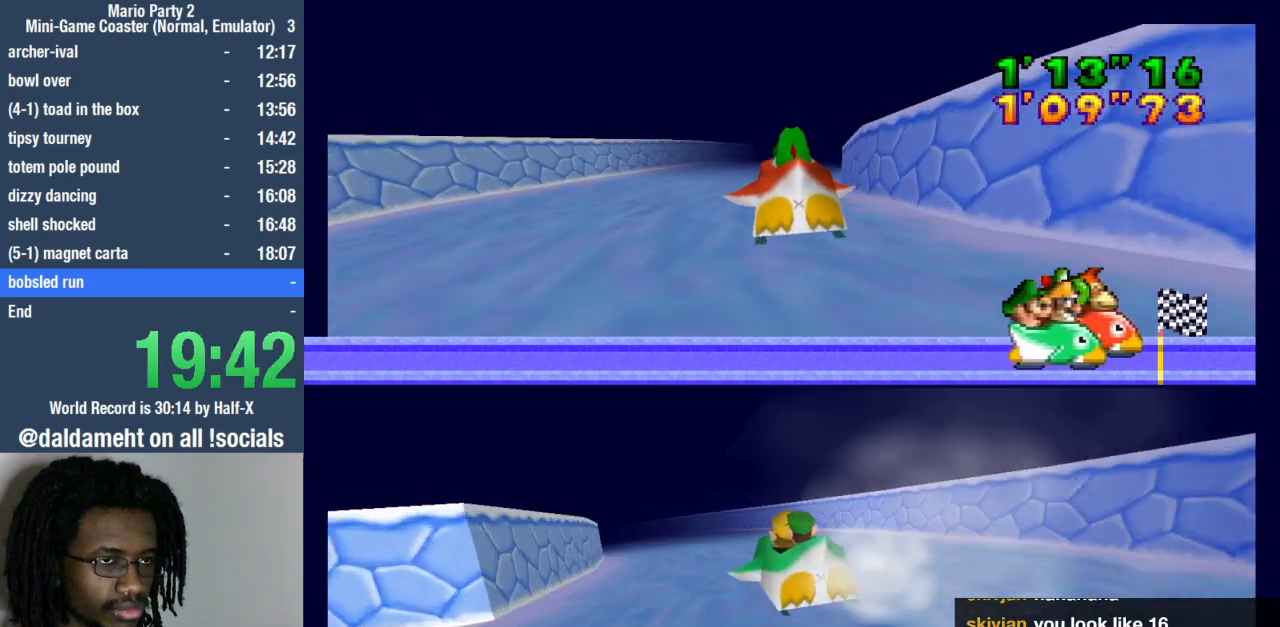
{"buttons": [], "left_stick": "up-right", "right_stick": "center", "events": []}
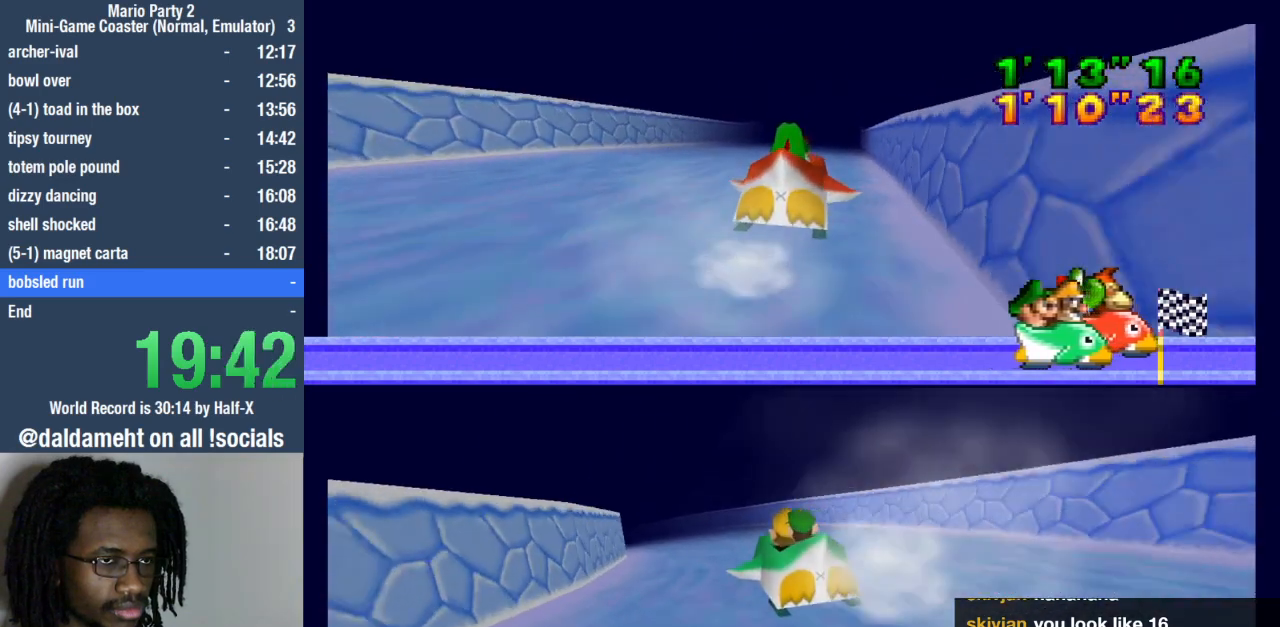
{"buttons": [], "left_stick": "up-right", "right_stick": "center", "events": [[133, "left_stick", "up"], [400, "left_stick", "up-right"]]}
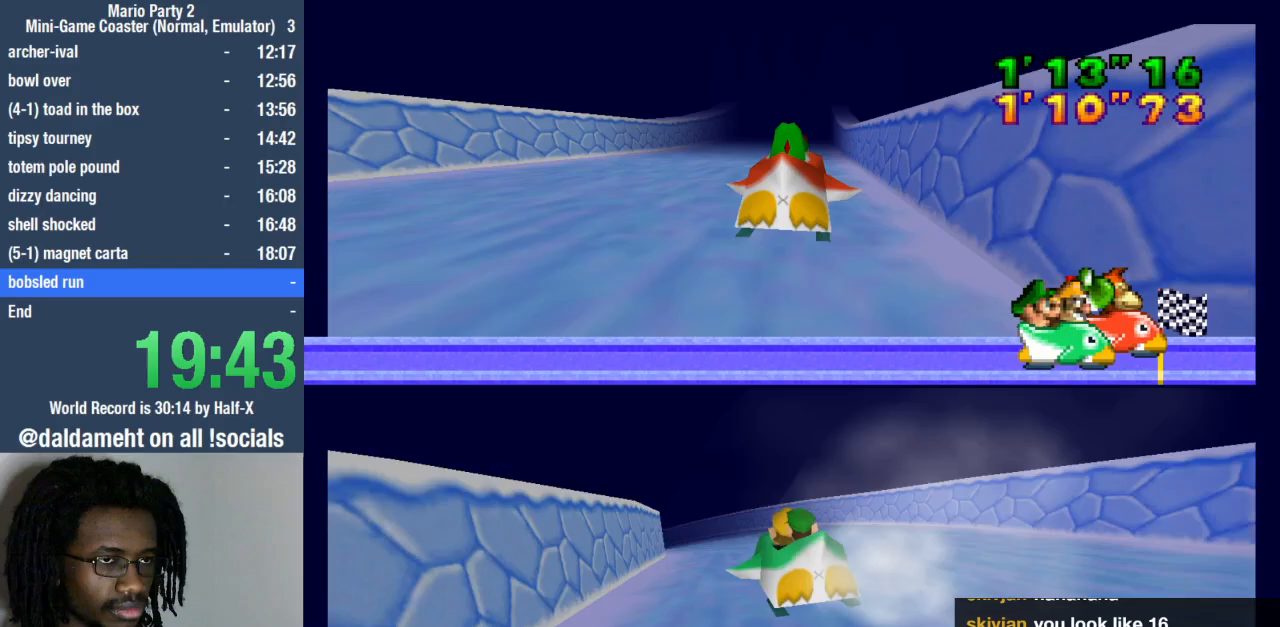
{"buttons": [], "left_stick": "up-right", "right_stick": "center", "events": [[67, "left_stick", "up"], [233, "left_stick", "up-right"]]}
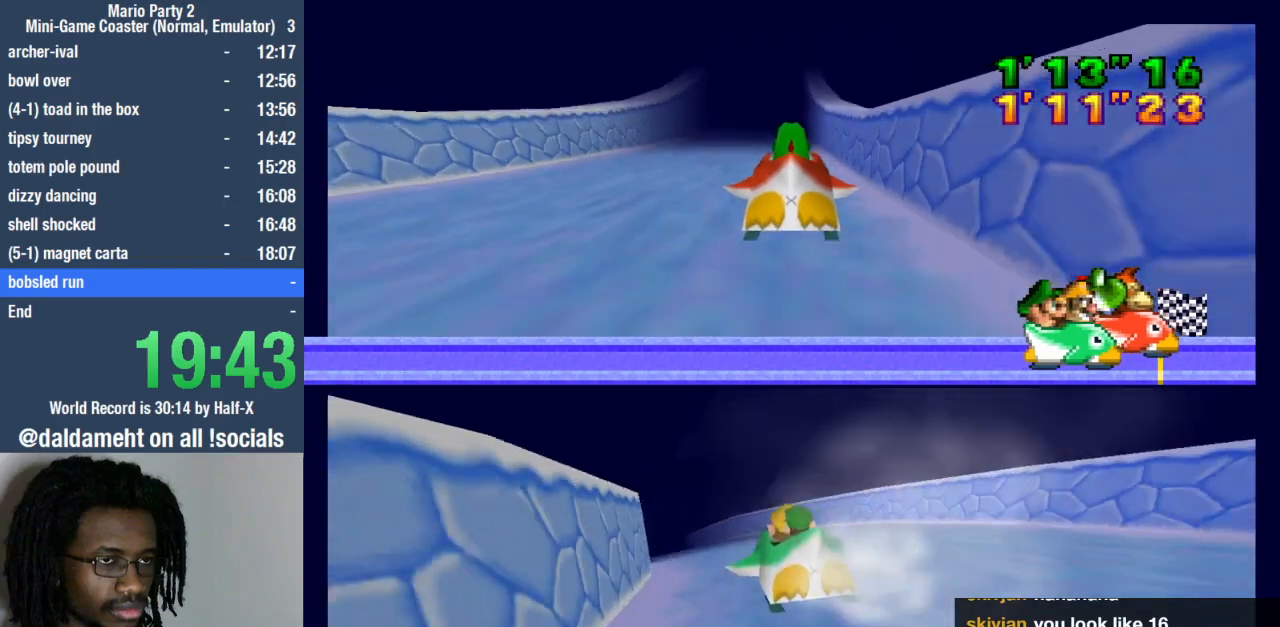
{"buttons": [], "left_stick": "up-right", "right_stick": "center", "events": []}
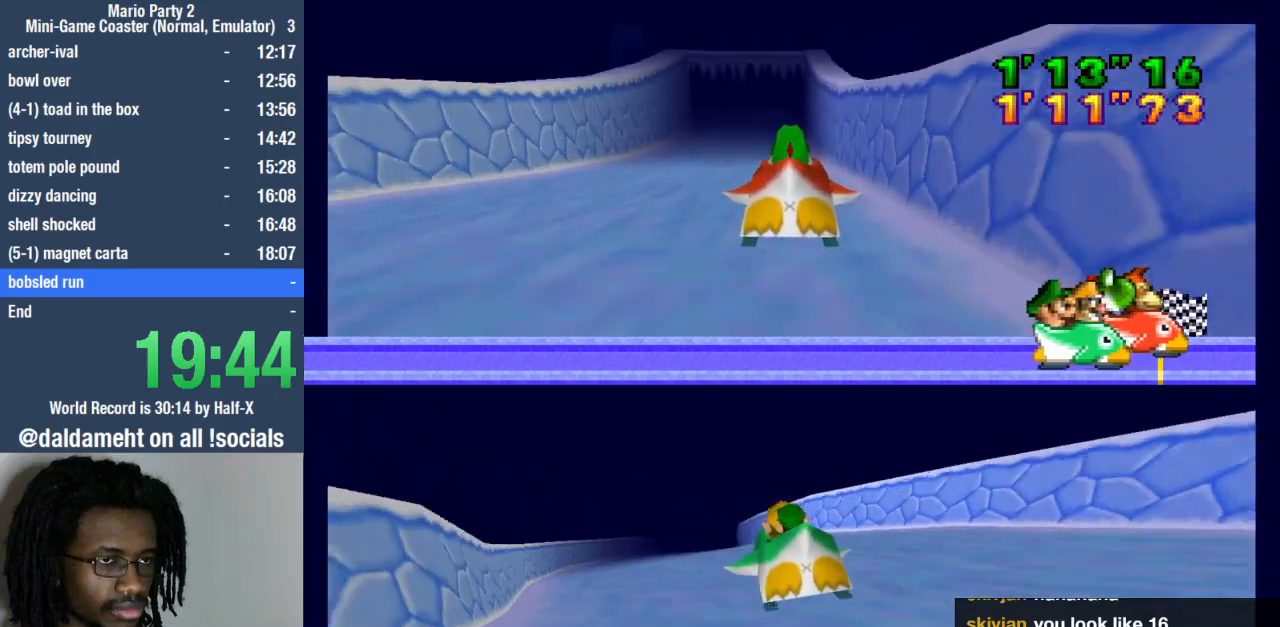
{"buttons": [], "left_stick": "up", "right_stick": "center", "events": [[233, "left_stick", "up"]]}
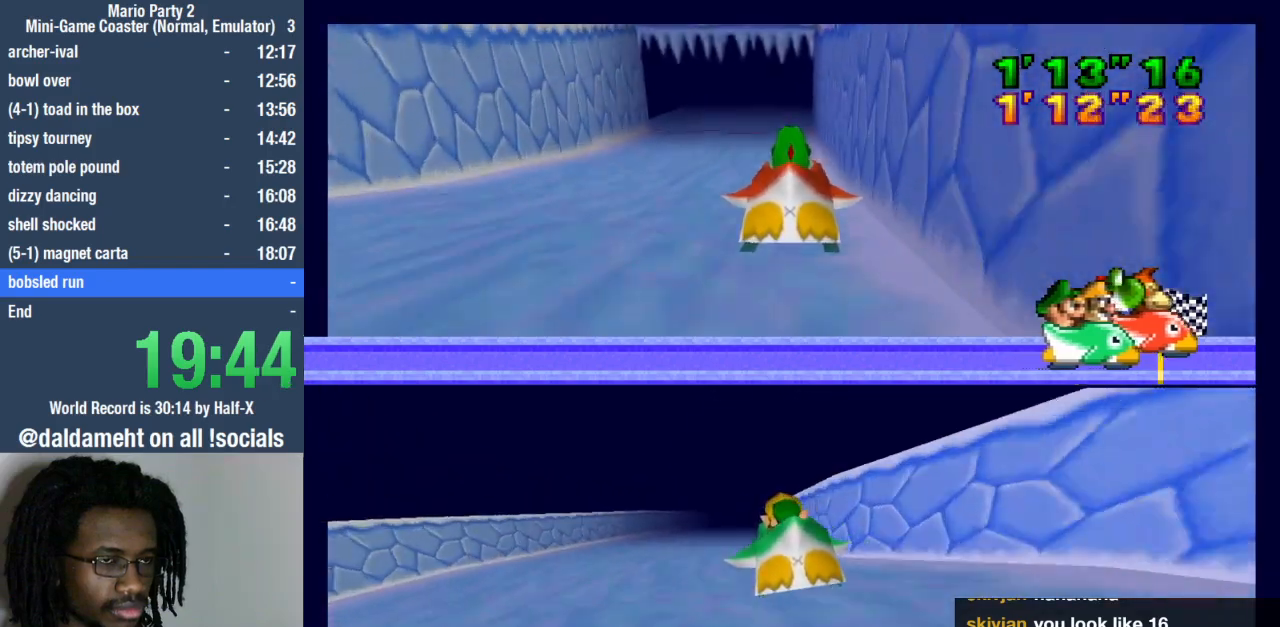
{"buttons": [], "left_stick": "up-right", "right_stick": "center", "events": [[333, "left_stick", "up-right"]]}
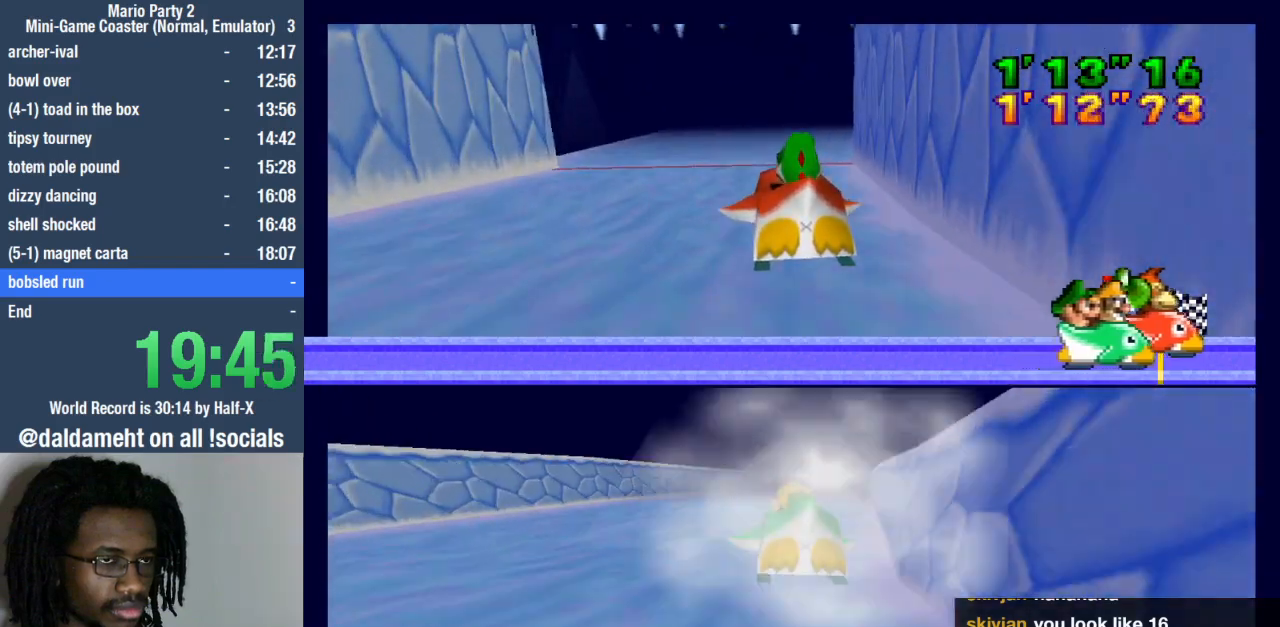
{"buttons": [], "left_stick": "up-right", "right_stick": "center", "events": []}
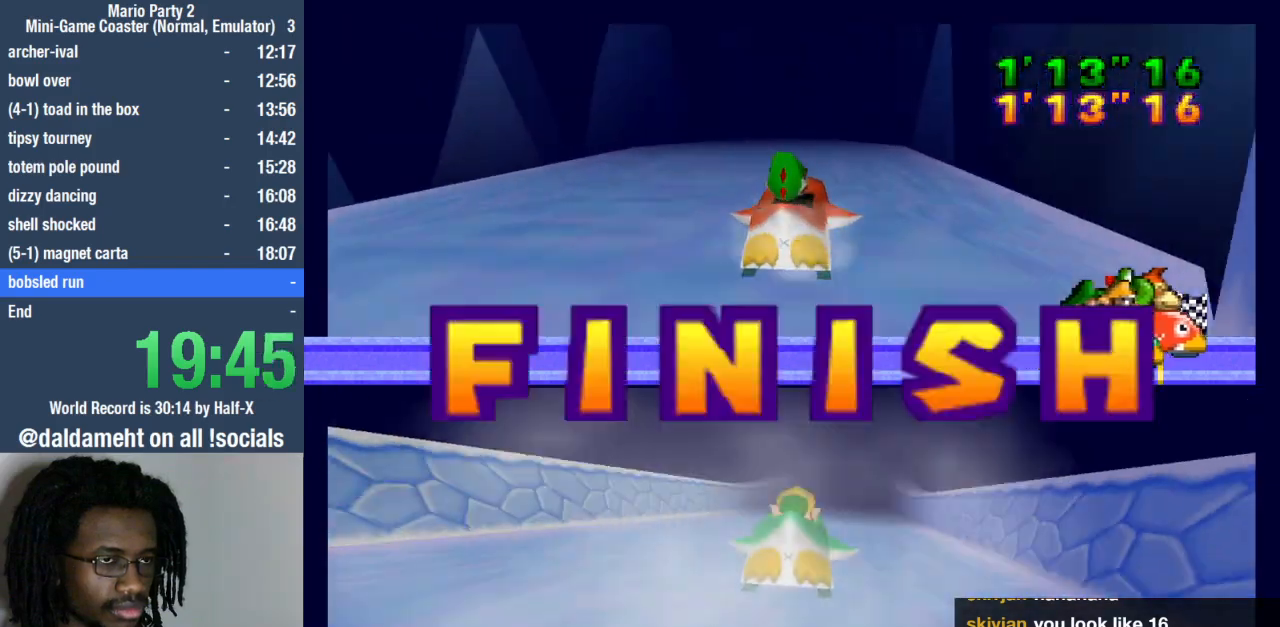
{"buttons": [], "left_stick": "center", "right_stick": "center", "events": [[333, "left_stick", "center"]]}